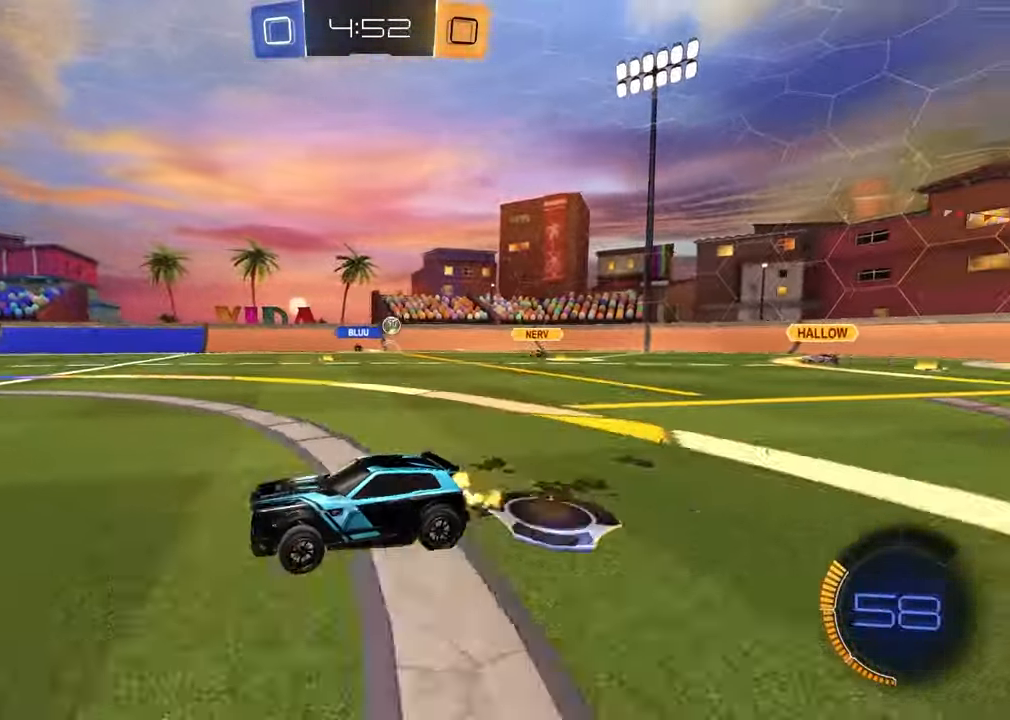
Gameplay with a controller (PlayStation layout); each line is a JSON object with the inputs held at the frame after it. "events" lists button and stick changes between this image and that frame as [ms after this image, input, new state], when the widget could be followed in between.
{"buttons": ["R2"], "left_stick": "up-right", "right_stick": "center", "events": [[200, "left_stick", "right"], [283, "L1", "down"], [417, "L1", "up"], [500, "left_stick", "up-right"]]}
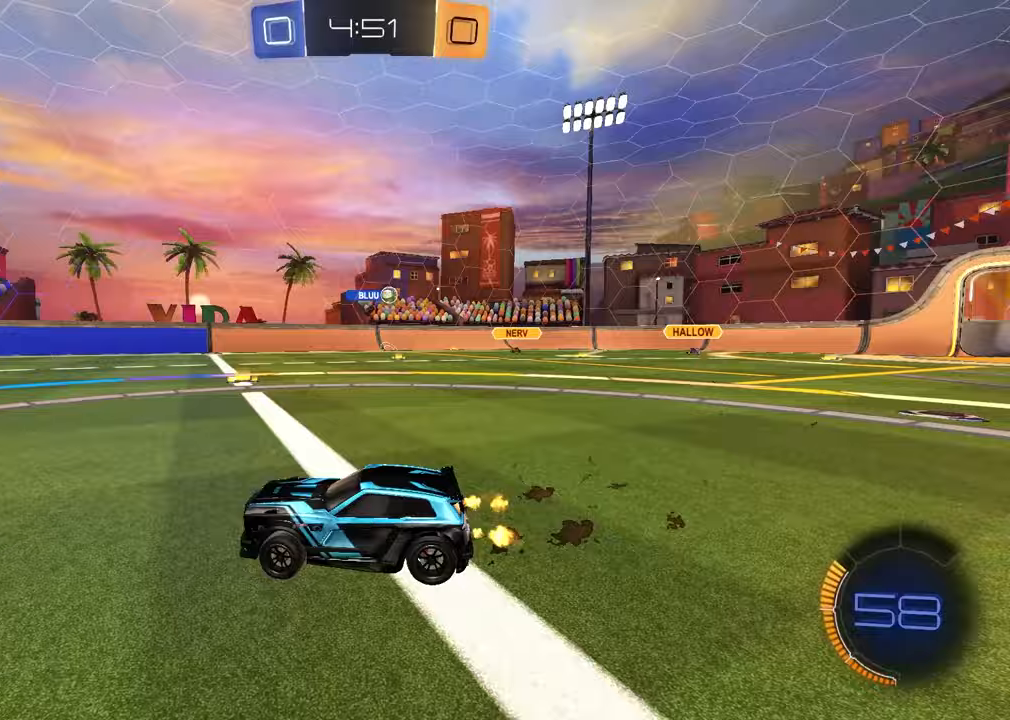
{"buttons": ["R2"], "left_stick": "up-right", "right_stick": "center", "events": []}
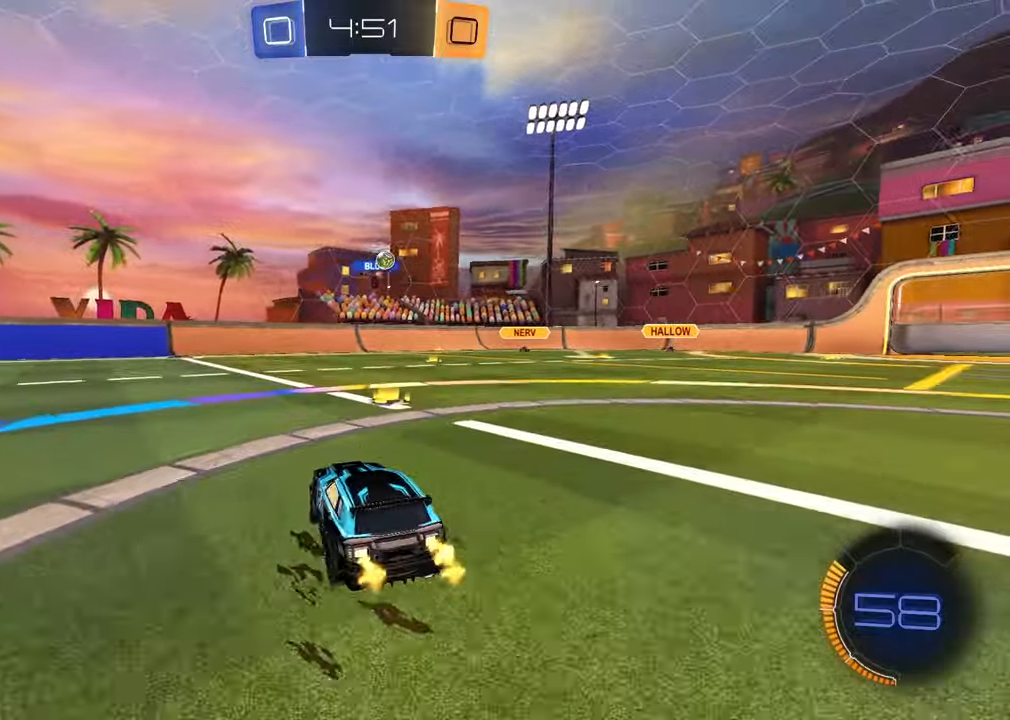
{"buttons": ["R2"], "left_stick": "up-right", "right_stick": "center", "events": [[233, "R2", "up"], [467, "R2", "down"]]}
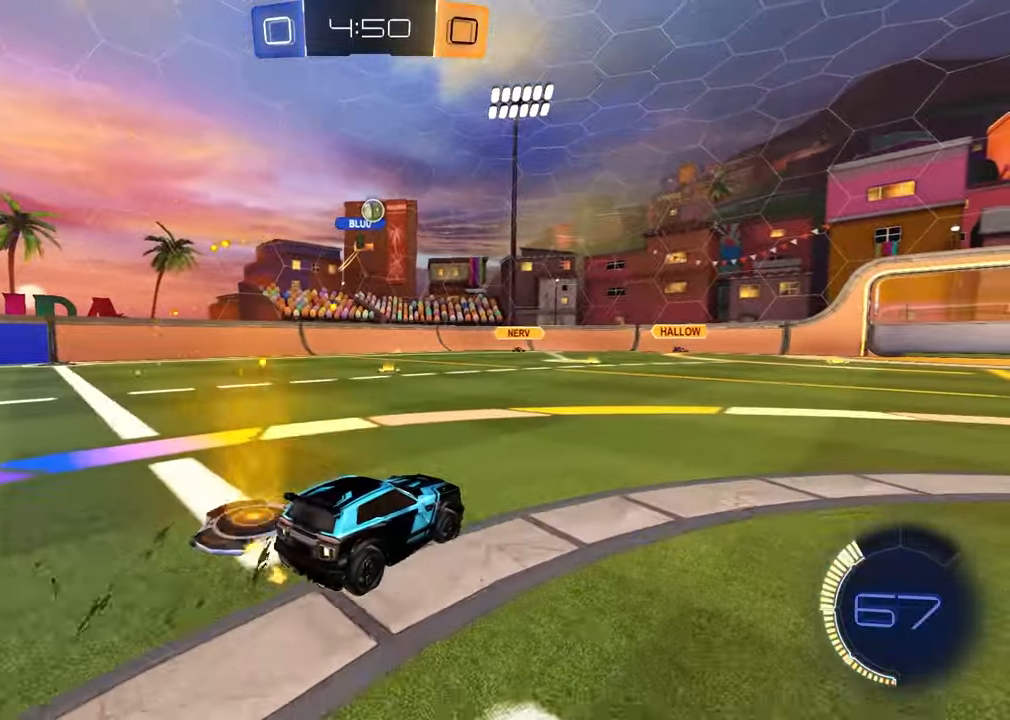
{"buttons": ["R2"], "left_stick": "center", "right_stick": "center", "events": [[350, "left_stick", "center"]]}
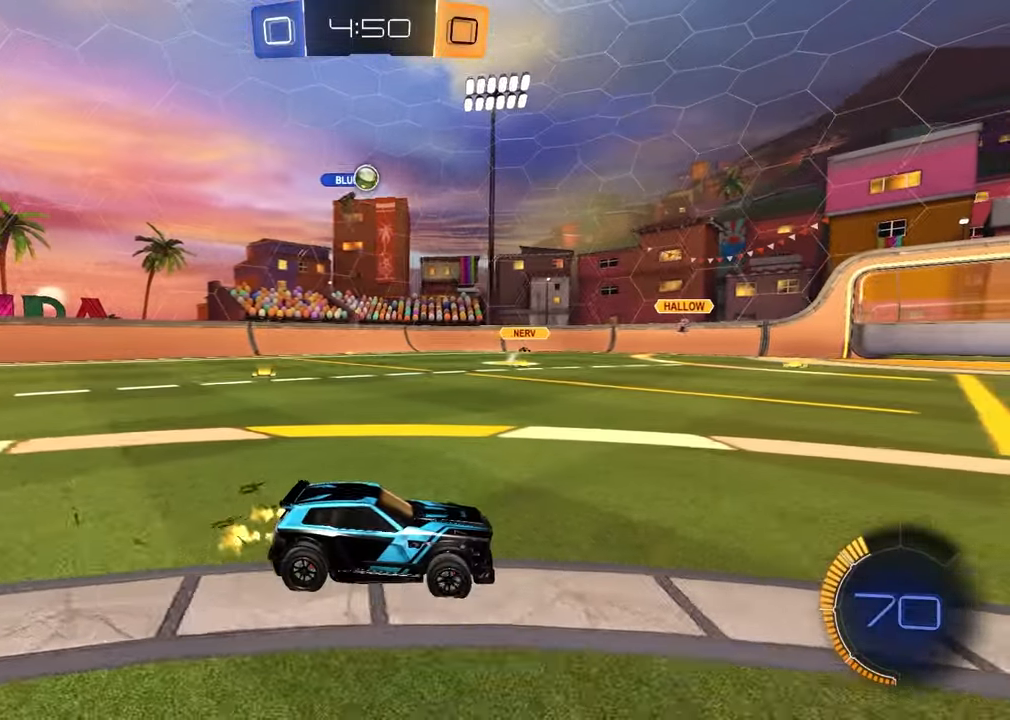
{"buttons": [], "left_stick": "left", "right_stick": "center", "events": [[17, "R2", "up"], [450, "left_stick", "left"]]}
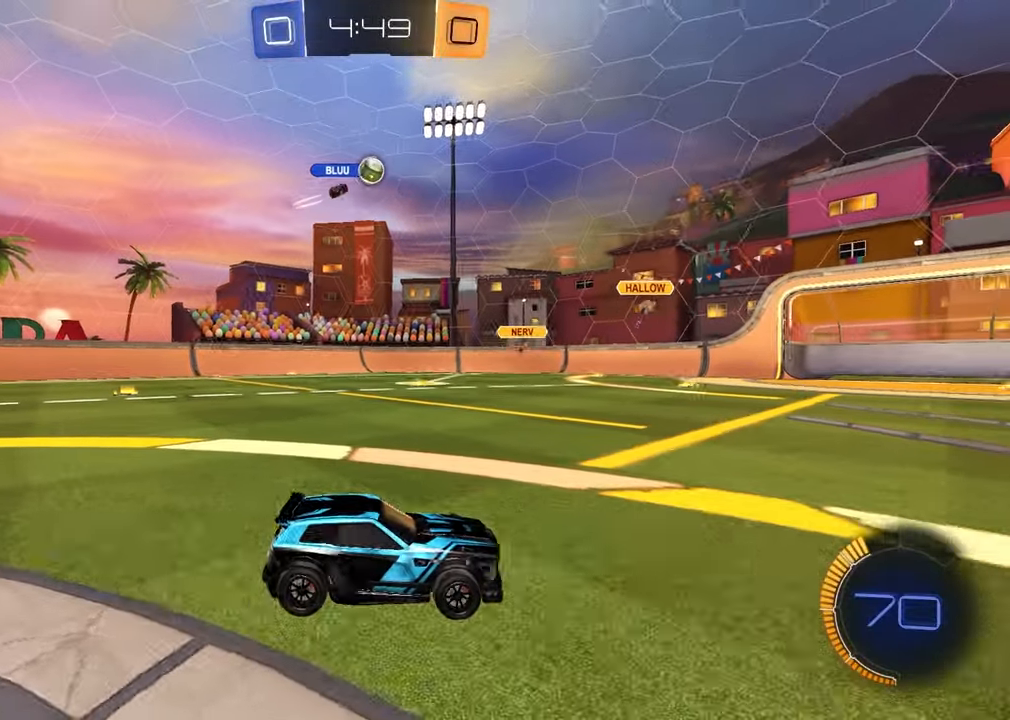
{"buttons": [], "left_stick": "center", "right_stick": "center", "events": [[83, "left_stick", "center"]]}
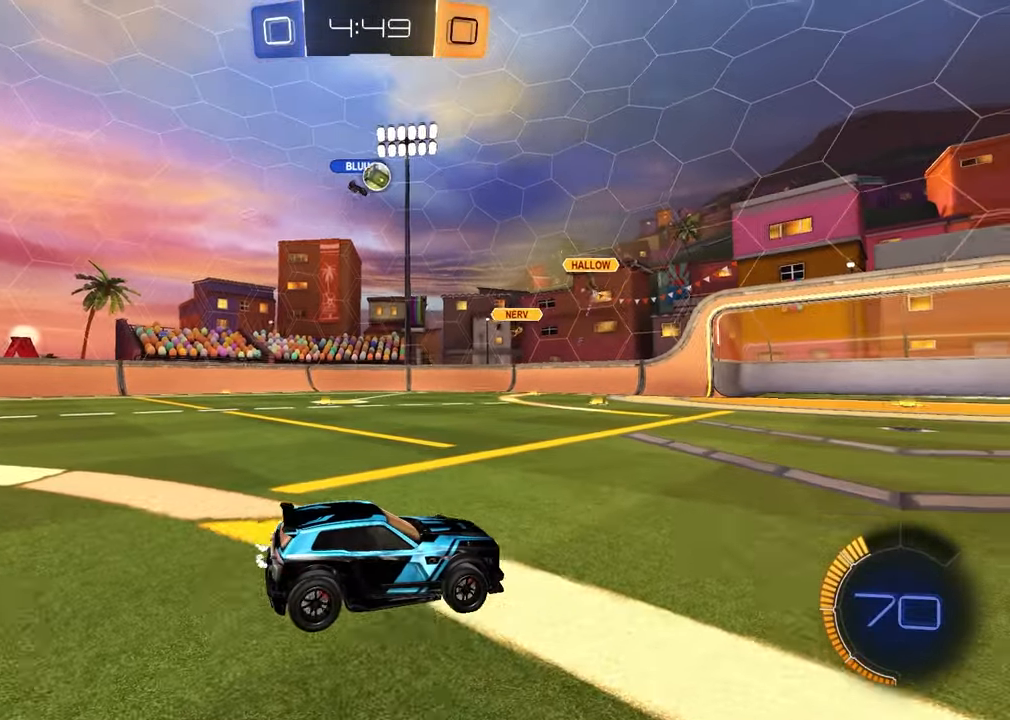
{"buttons": [], "left_stick": "center", "right_stick": "center", "events": []}
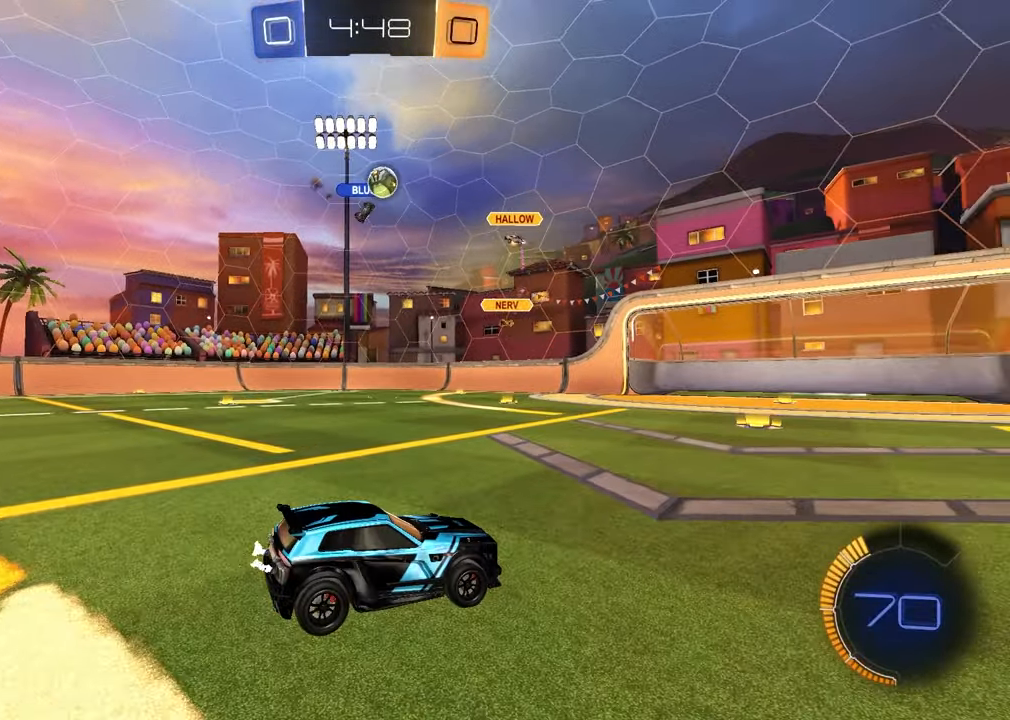
{"buttons": ["R2"], "left_stick": "right", "right_stick": "center", "events": [[117, "left_stick", "left"], [250, "R2", "down"], [400, "left_stick", "center"], [500, "left_stick", "right"]]}
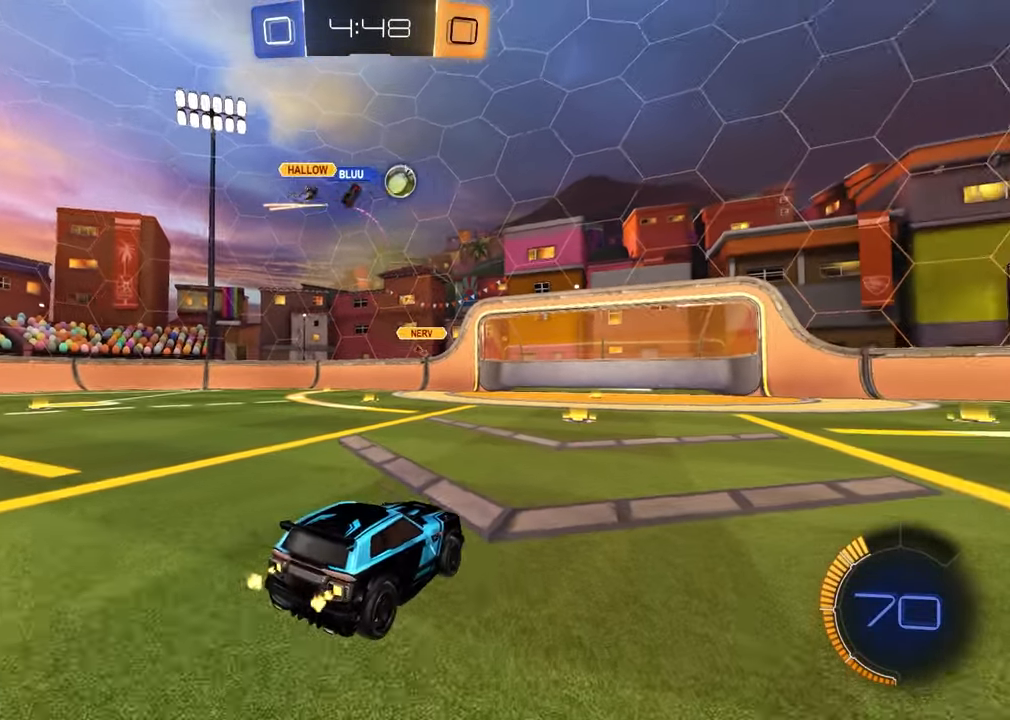
{"buttons": ["R1", "R2"], "left_stick": "center", "right_stick": "center", "events": [[50, "left_stick", "center"], [200, "R1", "down"]]}
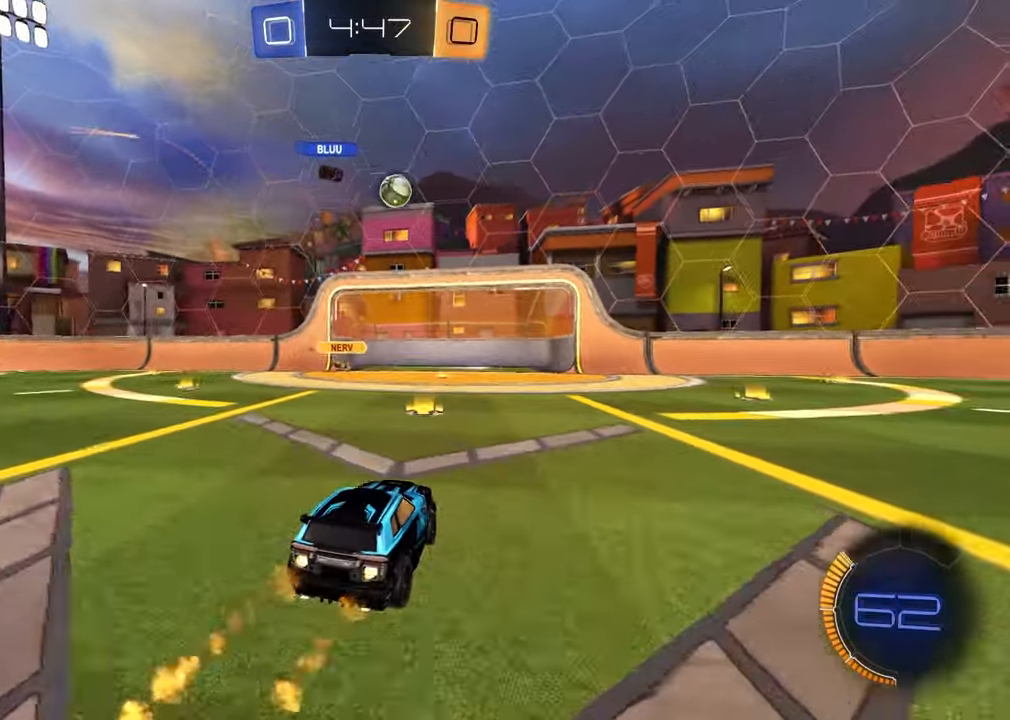
{"buttons": ["R2"], "left_stick": "right", "right_stick": "center", "events": [[67, "R1", "up"], [183, "left_stick", "right"]]}
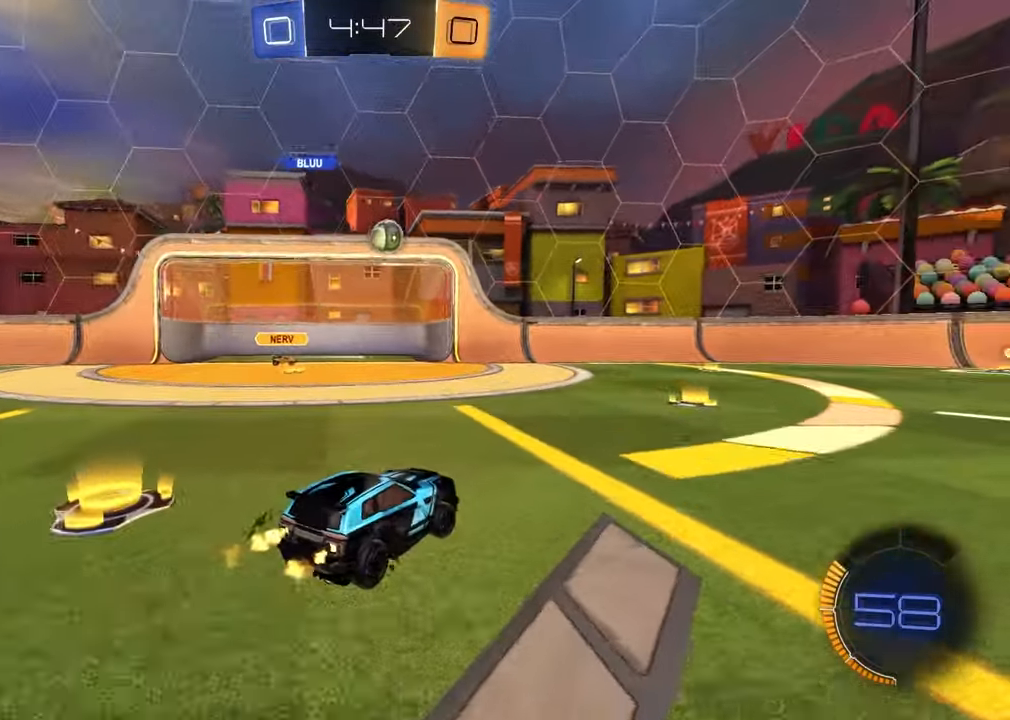
{"buttons": ["R2"], "left_stick": "center", "right_stick": "center", "events": [[67, "left_stick", "center"]]}
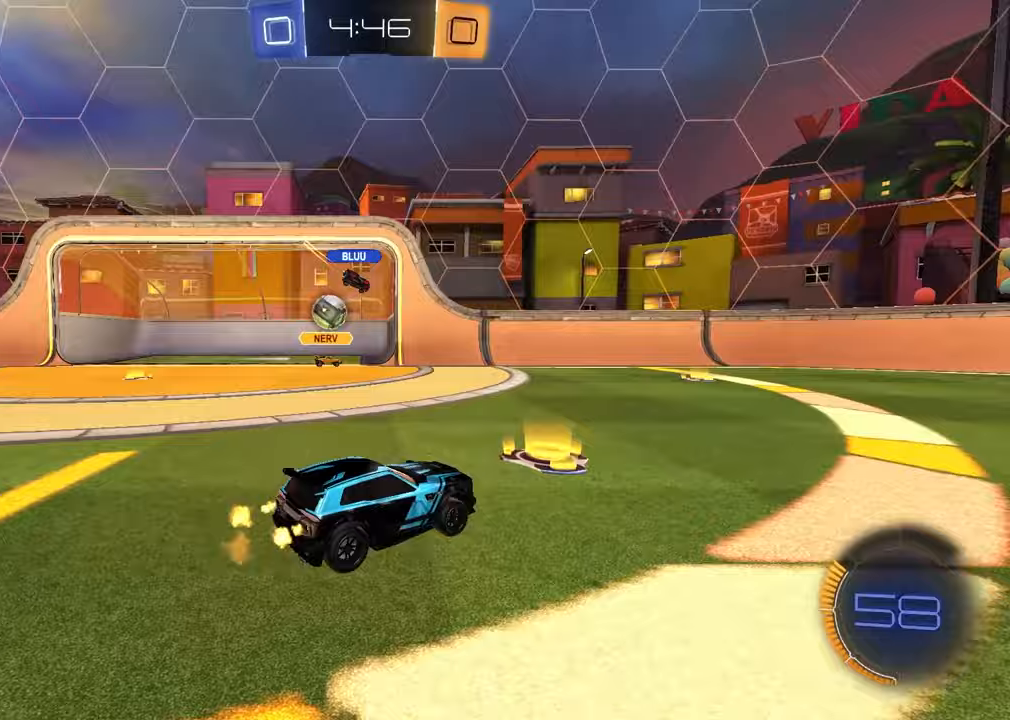
{"buttons": ["R1", "R2"], "left_stick": "left", "right_stick": "center", "events": [[67, "left_stick", "left"], [83, "R2", "up"], [150, "L1", "down"], [217, "R2", "down"], [317, "L1", "up"], [433, "R1", "down"]]}
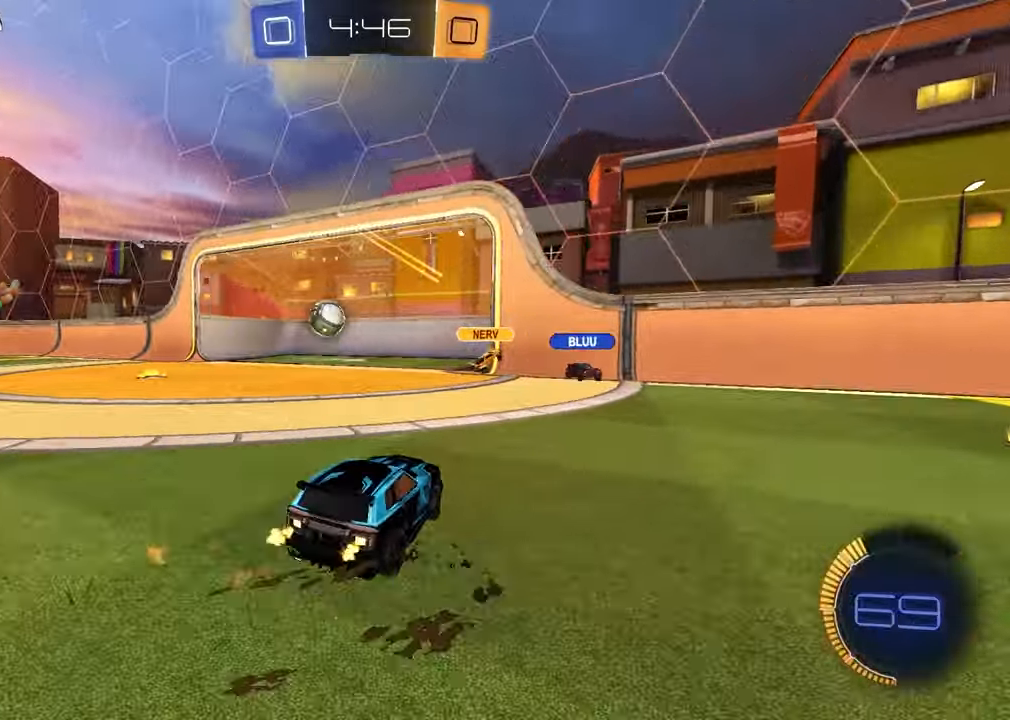
{"buttons": ["R1", "R2"], "left_stick": "center", "right_stick": "center", "events": [[350, "left_stick", "center"]]}
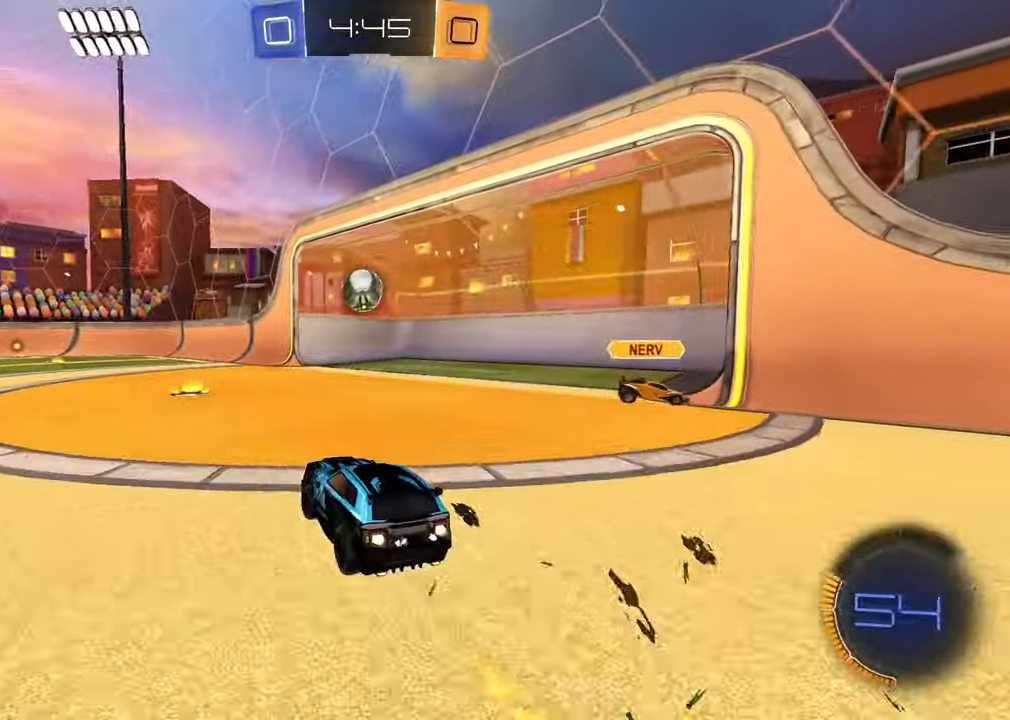
{"buttons": ["R2"], "left_stick": "center", "right_stick": "center", "events": [[50, "left_stick", "up-right"], [183, "left_stick", "center"], [250, "R1", "up"]]}
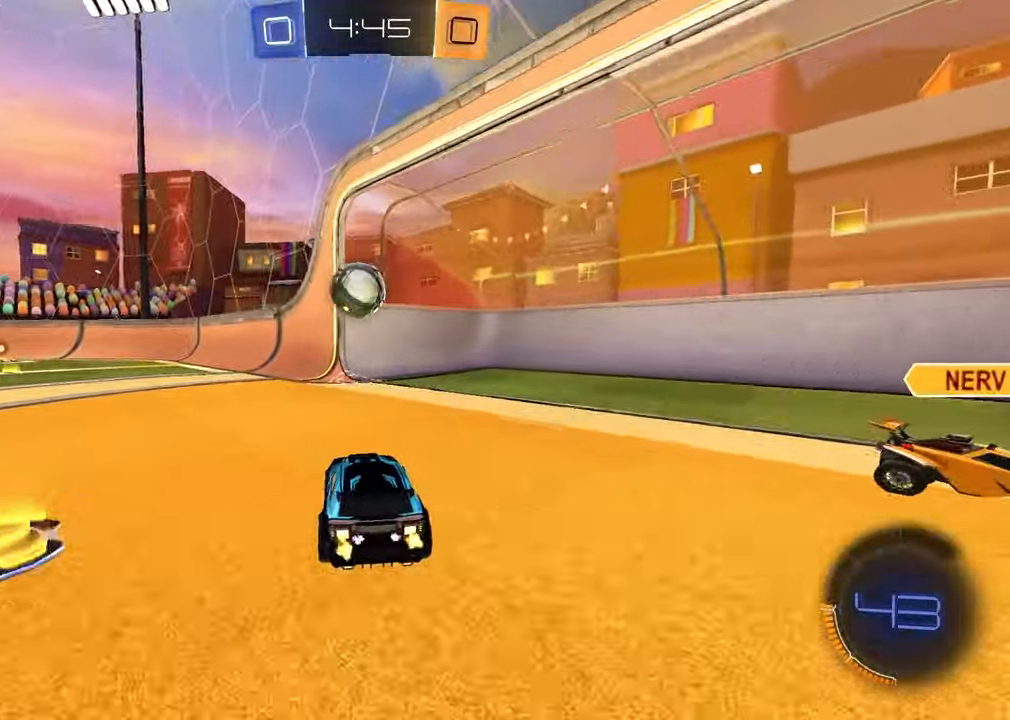
{"buttons": ["CROSS", "R1", "R2"], "left_stick": "left", "right_stick": "center", "events": [[17, "left_stick", "left"], [67, "left_stick", "down-left"], [100, "CROSS", "down"], [217, "left_stick", "left"], [233, "CROSS", "up"], [417, "CROSS", "down"], [450, "R1", "down"]]}
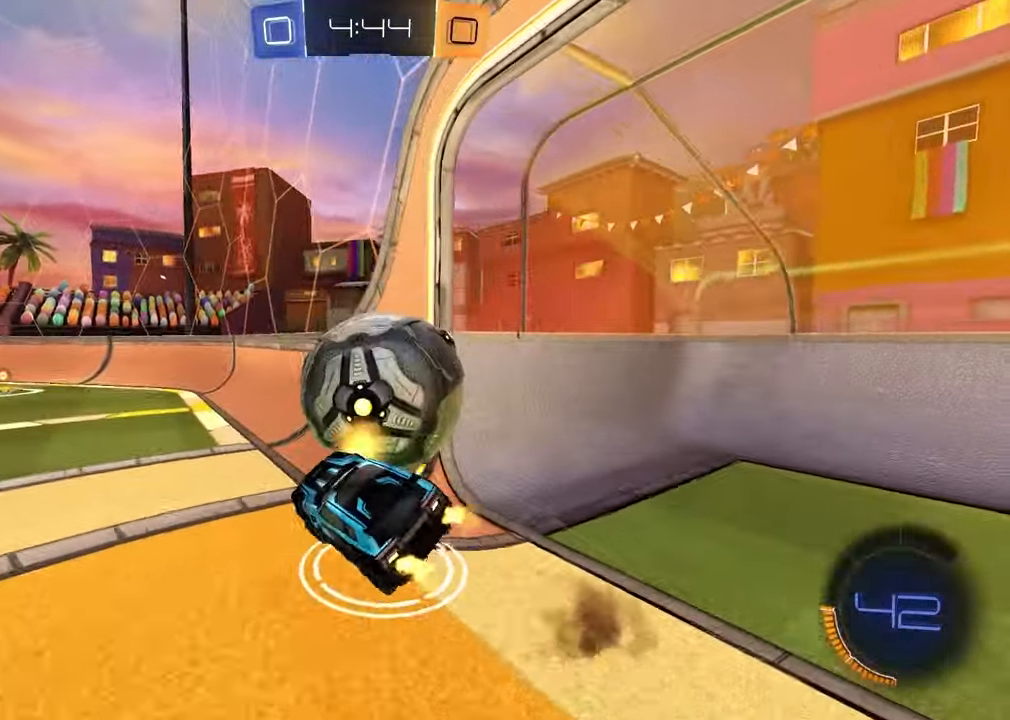
{"buttons": ["L1", "R2"], "left_stick": "up-left", "right_stick": "center", "events": [[83, "left_stick", "down-left"], [100, "CROSS", "up"], [233, "left_stick", "down-right"], [267, "TRIANGLE", "down"], [333, "L1", "down"], [350, "left_stick", "up-left"], [367, "TRIANGLE", "up"], [433, "R1", "up"]]}
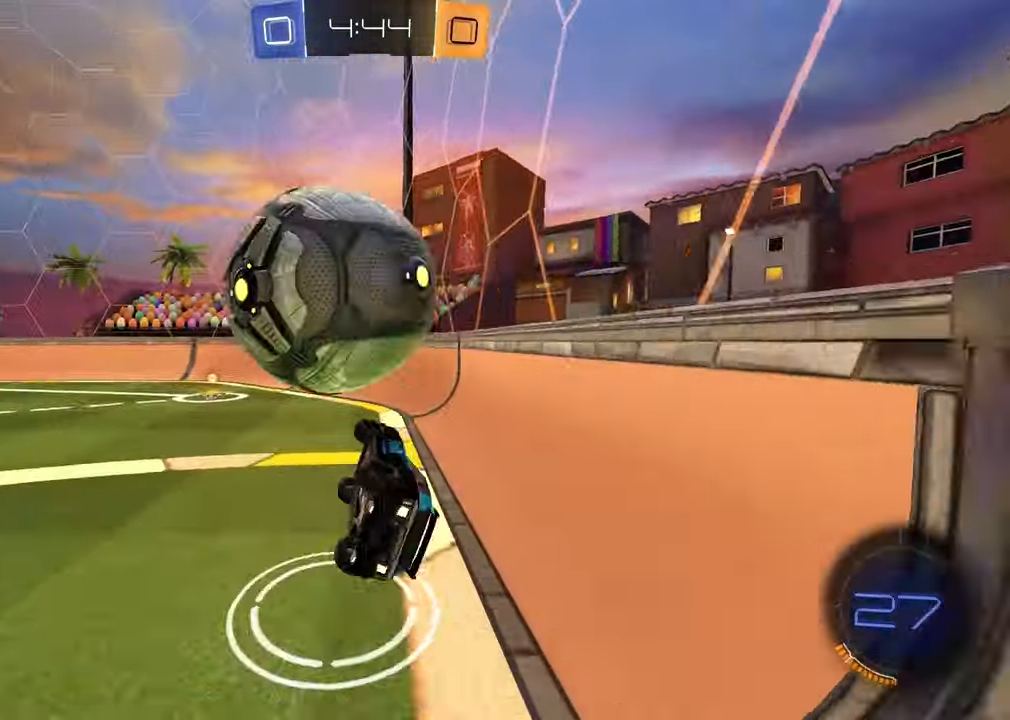
{"buttons": ["R2"], "left_stick": "left", "right_stick": "center", "events": [[33, "R2", "up"], [183, "L1", "up"], [217, "R2", "down"], [217, "left_stick", "center"], [317, "TRIANGLE", "down"], [433, "TRIANGLE", "up"], [450, "left_stick", "left"]]}
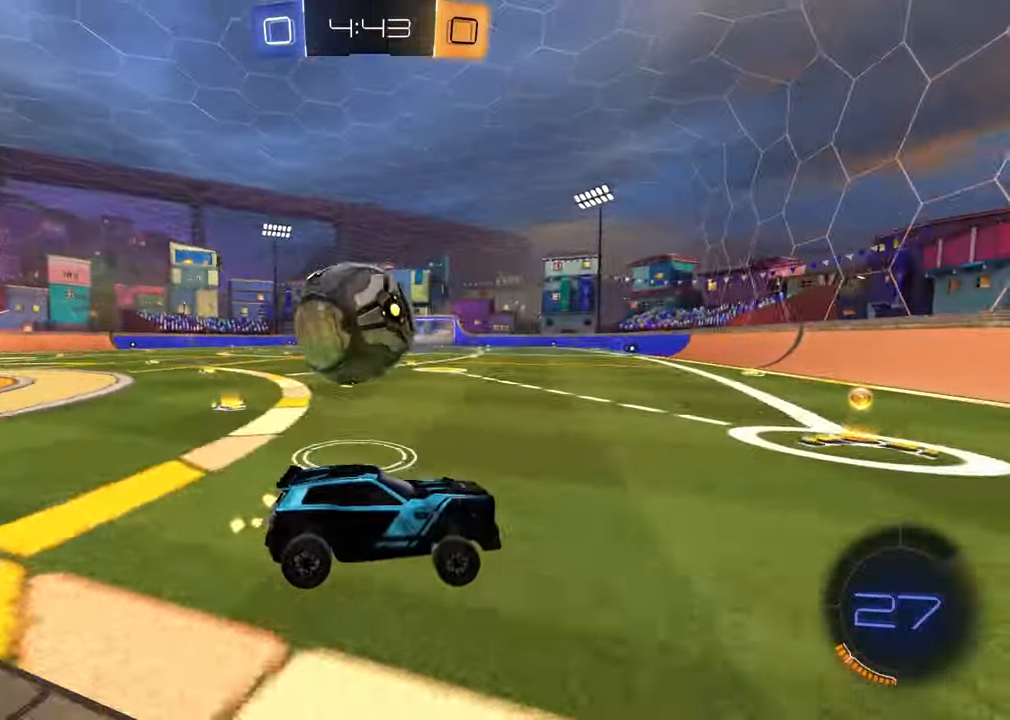
{"buttons": ["R1", "R2"], "left_stick": "right", "right_stick": "center", "events": [[100, "R1", "down"], [333, "R1", "up"], [433, "R1", "down"], [433, "left_stick", "center"], [500, "left_stick", "right"]]}
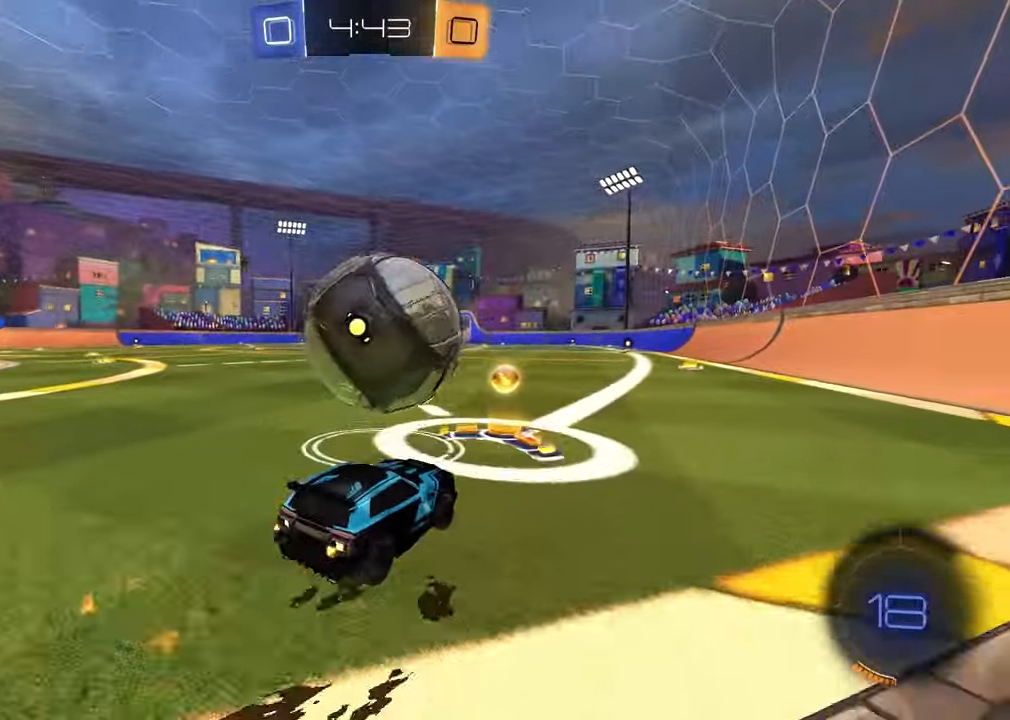
{"buttons": ["R1", "R2"], "left_stick": "center", "right_stick": "center", "events": [[117, "left_stick", "center"], [133, "R1", "up"], [250, "left_stick", "right"], [283, "L1", "down"], [400, "L1", "up"], [417, "R1", "down"], [467, "left_stick", "center"]]}
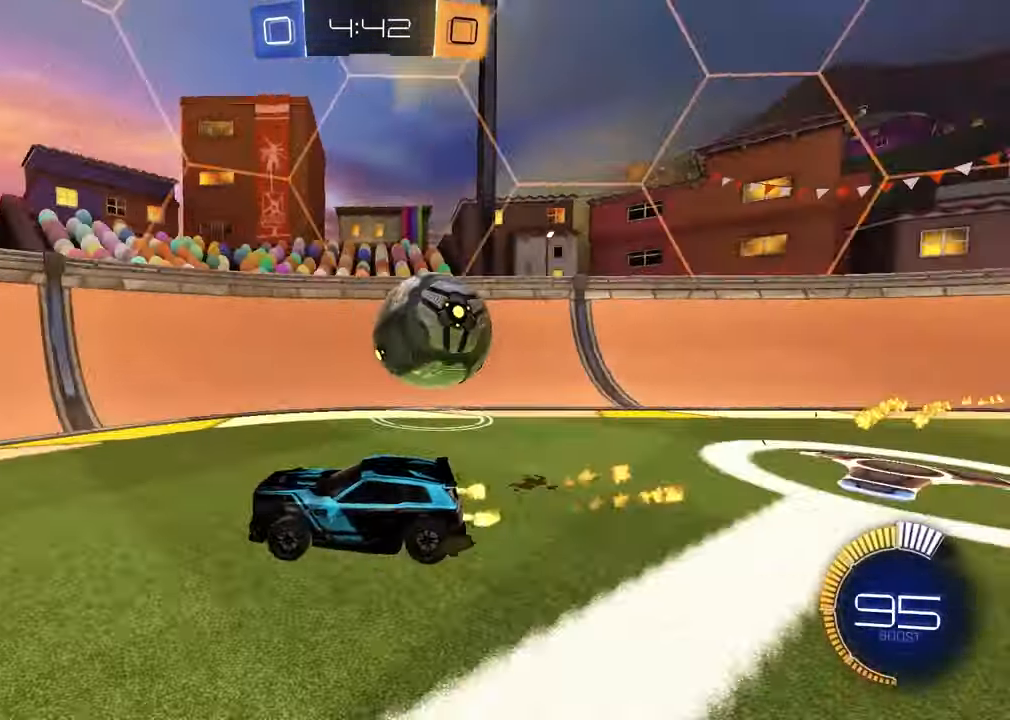
{"buttons": [], "left_stick": "right", "right_stick": "center", "events": [[67, "R1", "up"], [183, "left_stick", "right"], [233, "L2", "down"], [233, "R2", "up"], [483, "L2", "up"]]}
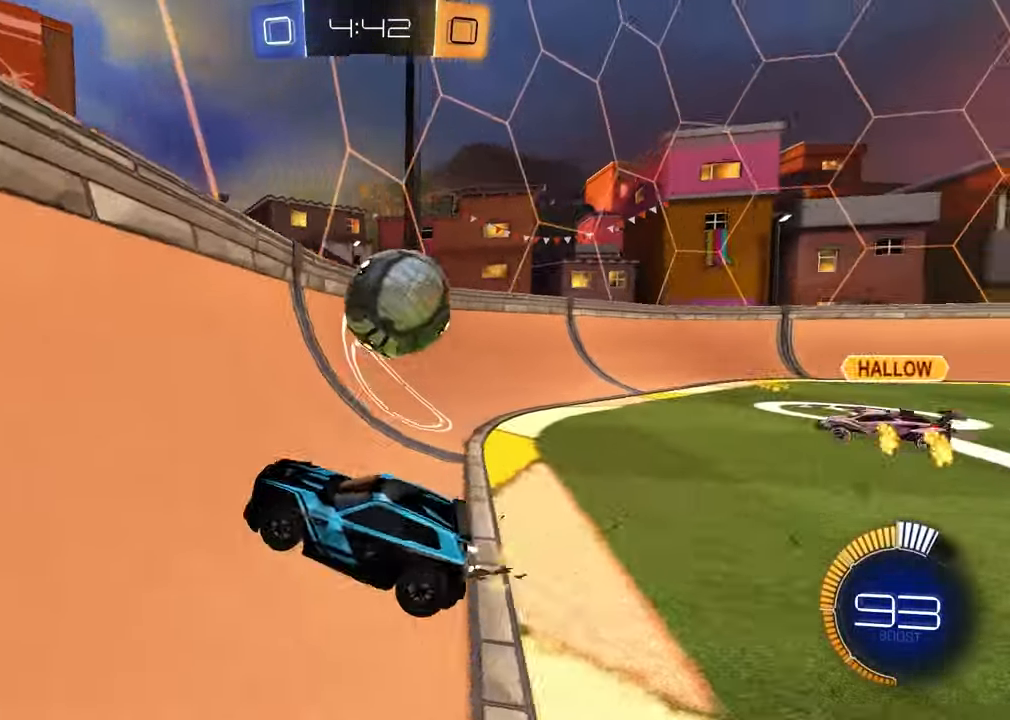
{"buttons": ["R1", "R2"], "left_stick": "left", "right_stick": "center", "events": [[17, "R2", "down"], [200, "left_stick", "up-right"], [217, "R1", "down"], [400, "left_stick", "center"], [500, "left_stick", "left"]]}
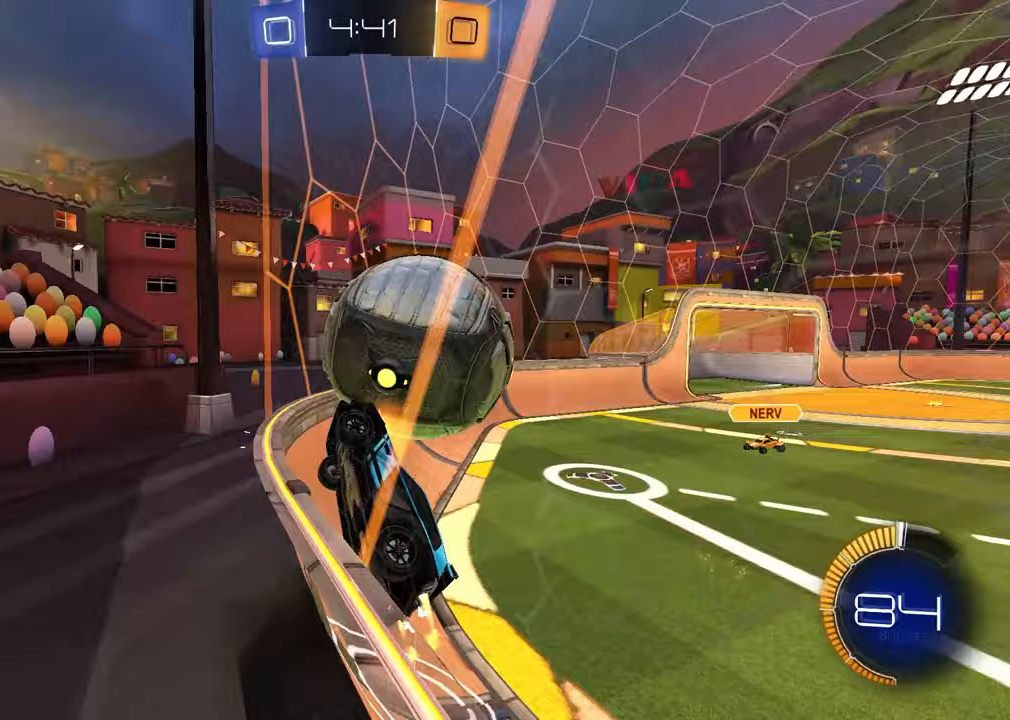
{"buttons": ["SQUARE", "R1", "R2"], "left_stick": "down-left", "right_stick": "center", "events": [[17, "CROSS", "down"], [67, "left_stick", "center"], [100, "CROSS", "up"], [150, "left_stick", "down"], [167, "R1", "up"], [250, "SQUARE", "down"], [250, "left_stick", "down-left"], [333, "R1", "down"]]}
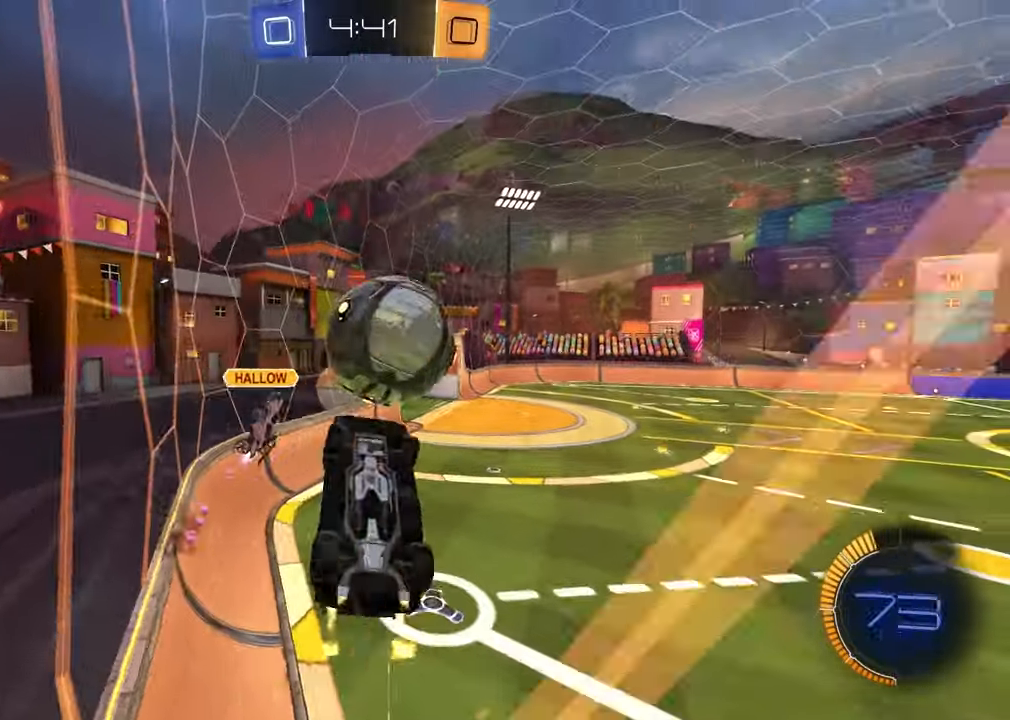
{"buttons": ["R2"], "left_stick": "down-left", "right_stick": "center", "events": [[67, "SQUARE", "up"], [100, "left_stick", "up-right"], [250, "R1", "up"], [283, "CROSS", "down"], [283, "left_stick", "up"], [417, "CROSS", "up"], [500, "left_stick", "down-left"]]}
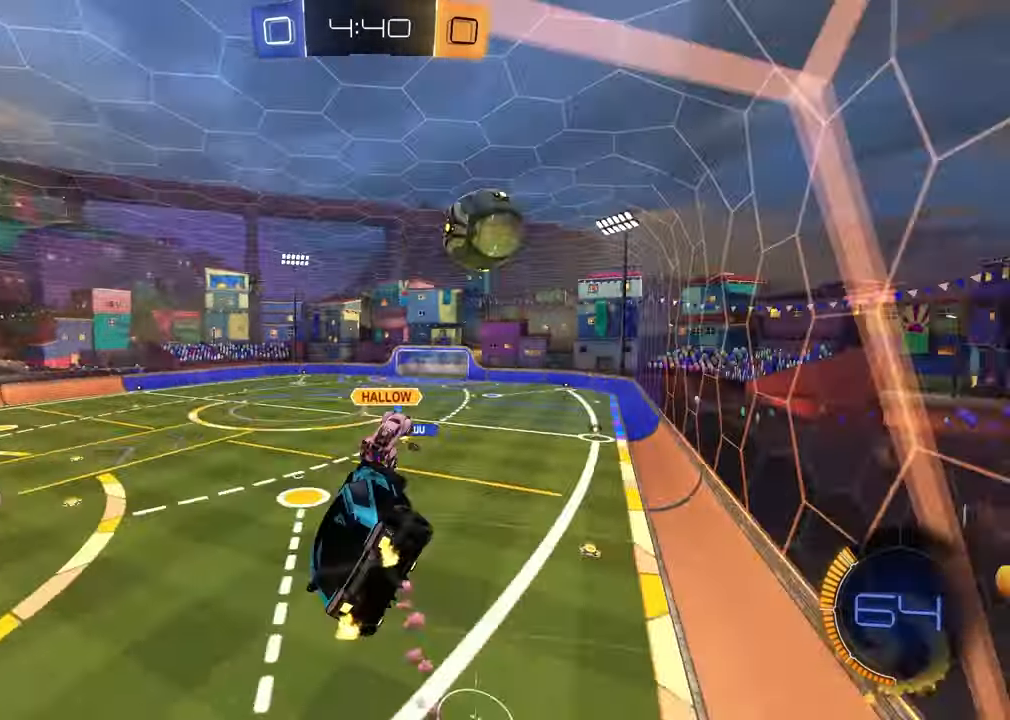
{"buttons": [], "left_stick": "down-right", "right_stick": "center", "events": [[233, "TRIANGLE", "down"], [317, "TRIANGLE", "up"], [350, "left_stick", "down-right"], [400, "R2", "up"]]}
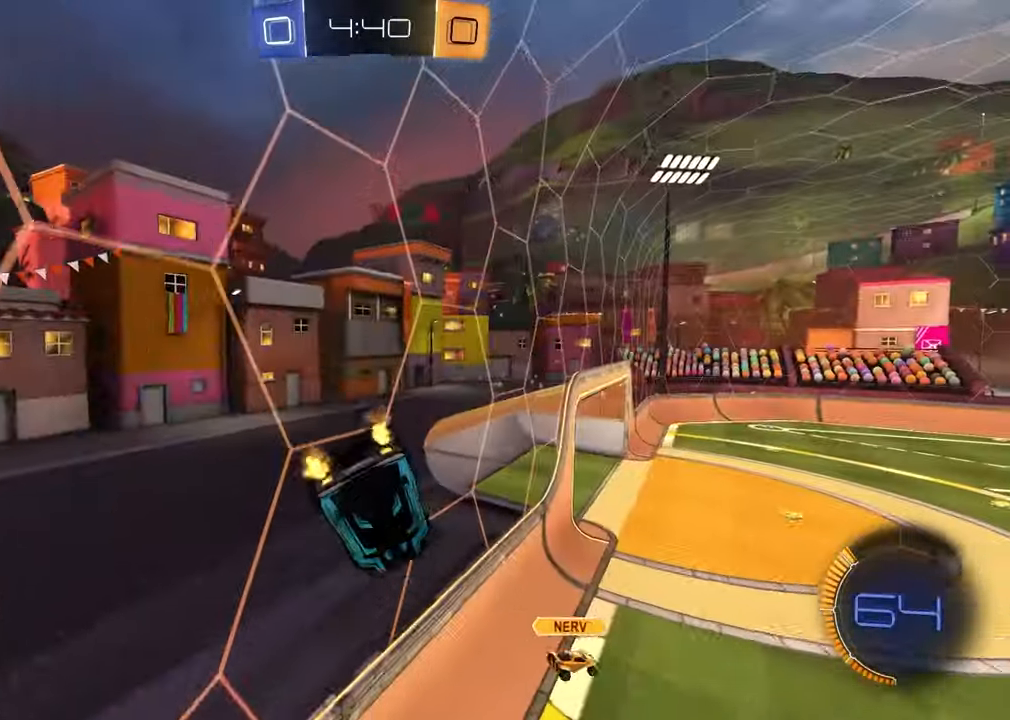
{"buttons": ["R1", "R2"], "left_stick": "center", "right_stick": "center", "events": [[50, "L1", "down"], [50, "R2", "down"], [67, "left_stick", "down-left"], [117, "TRIANGLE", "down"], [217, "TRIANGLE", "up"], [267, "L1", "up"], [300, "left_stick", "right"], [333, "R1", "down"], [483, "left_stick", "center"]]}
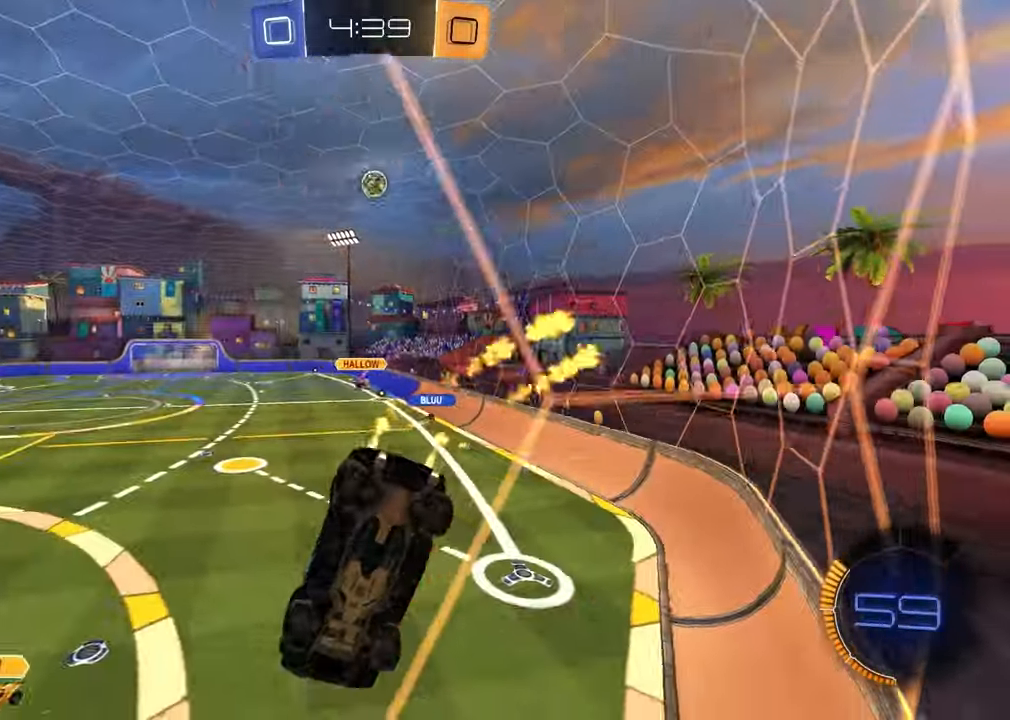
{"buttons": ["R1", "R2"], "left_stick": "center", "right_stick": "center", "events": [[117, "R1", "up"], [333, "R1", "down"]]}
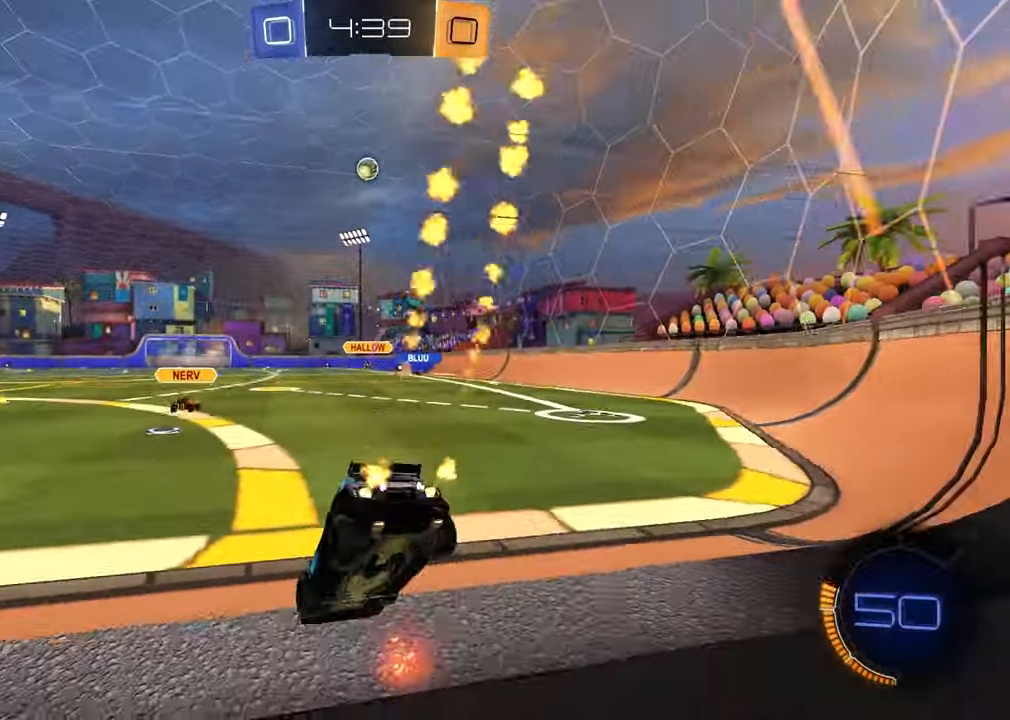
{"buttons": ["SQUARE", "R1", "R2"], "left_stick": "down-left", "right_stick": "center", "events": [[167, "left_stick", "up-left"], [250, "CROSS", "down"], [317, "CROSS", "up"], [317, "left_stick", "up-right"], [367, "CROSS", "down"], [400, "left_stick", "down-right"], [450, "CROSS", "up"], [483, "SQUARE", "down"], [500, "left_stick", "down-left"]]}
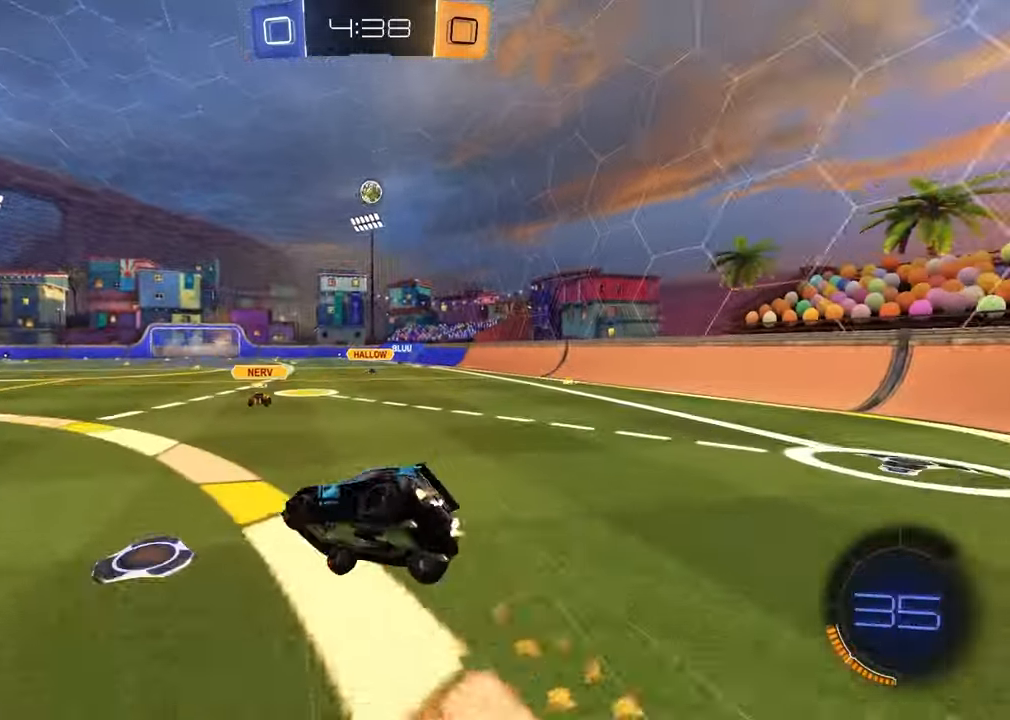
{"buttons": ["SQUARE", "R2"], "left_stick": "down-right", "right_stick": "center", "events": [[250, "R1", "up"], [300, "left_stick", "down-right"]]}
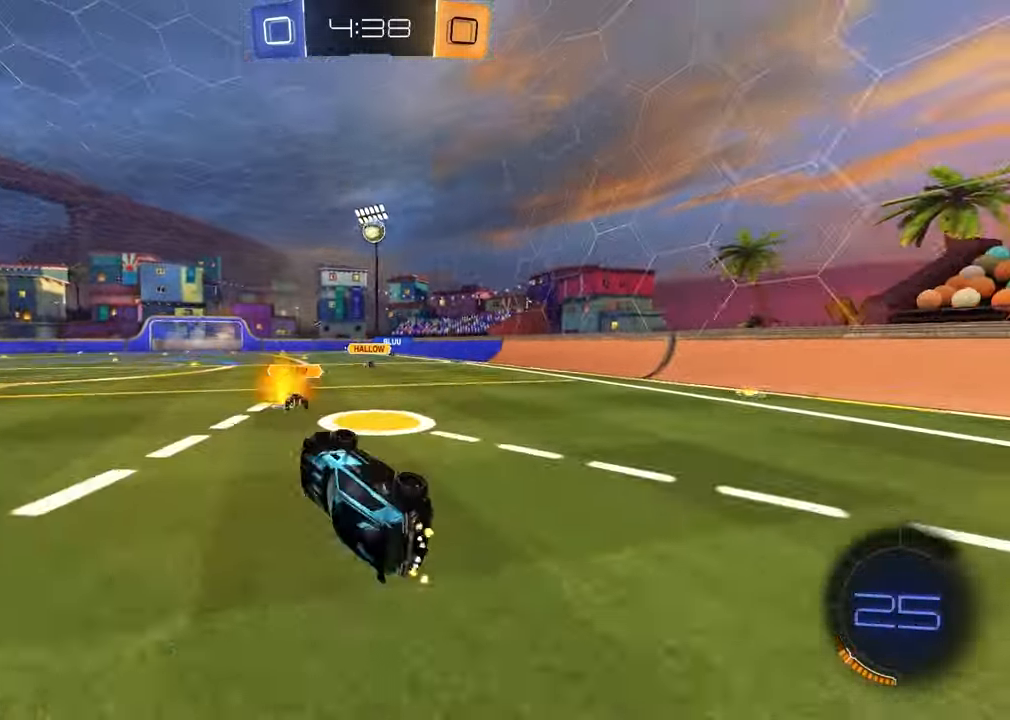
{"buttons": ["R1", "R2"], "left_stick": "up-right", "right_stick": "center", "events": [[117, "SQUARE", "up"], [167, "left_stick", "center"], [383, "left_stick", "up-right"], [500, "R1", "down"]]}
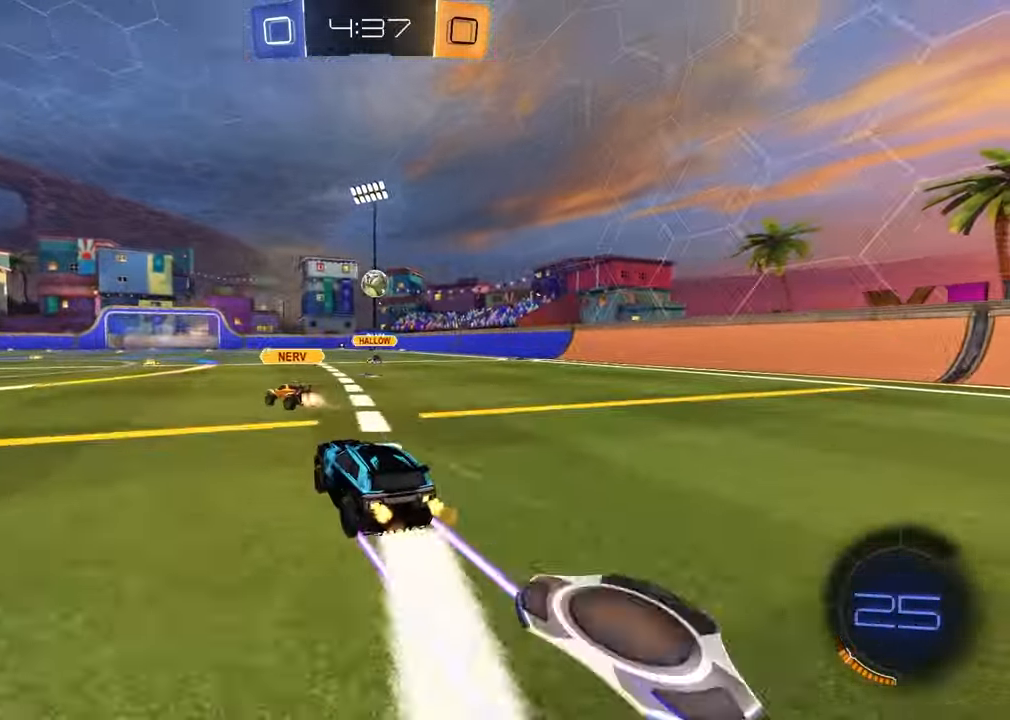
{"buttons": ["R2"], "left_stick": "right", "right_stick": "center", "events": [[33, "left_stick", "center"], [100, "left_stick", "left"], [200, "R1", "up"], [483, "left_stick", "right"]]}